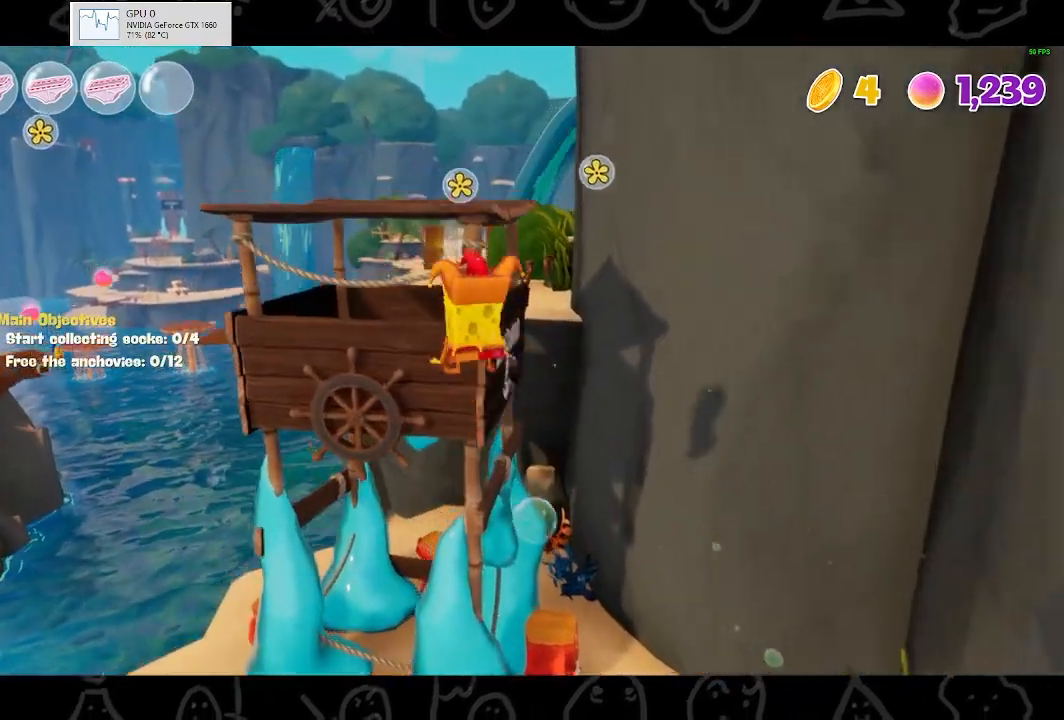
Gameplay with a controller (Xbox layout); each line is a JSON object with the inputs held at the frame after it. "events" lists button and stick changes between this image and that frame as [ms after this image, input, new state], when the widget could be followed in between.
{"buttons": [], "left_stick": "up", "right_stick": "center", "events": [[167, "left_stick", "up"], [367, "A", "up"]]}
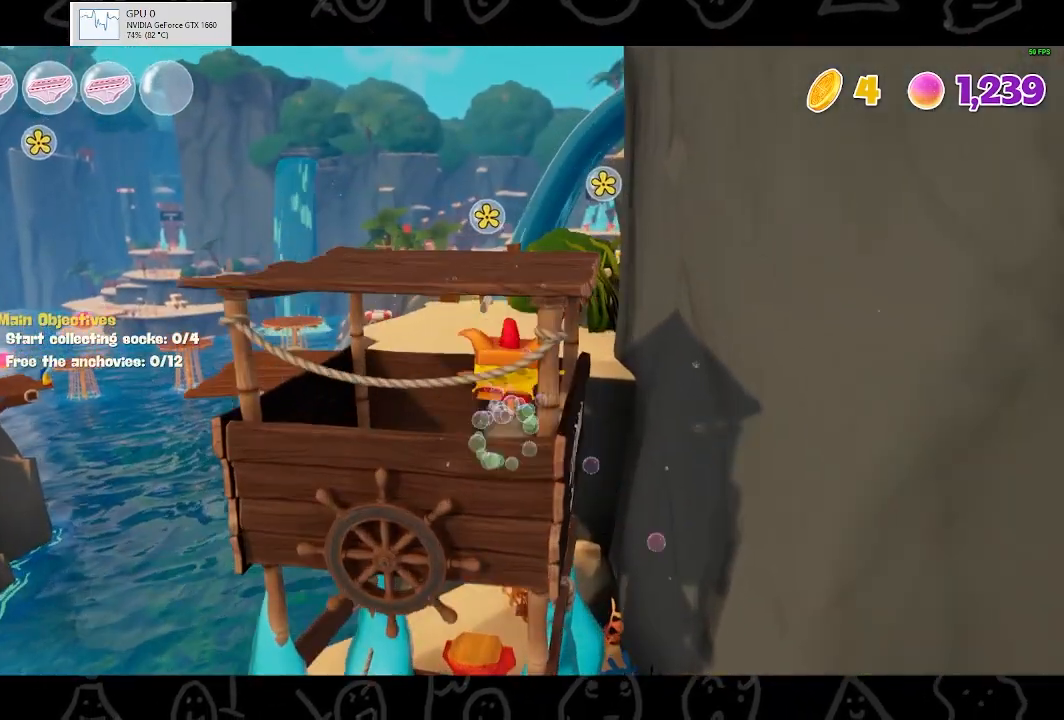
{"buttons": ["A"], "left_stick": "up", "right_stick": "center", "events": [[433, "A", "down"]]}
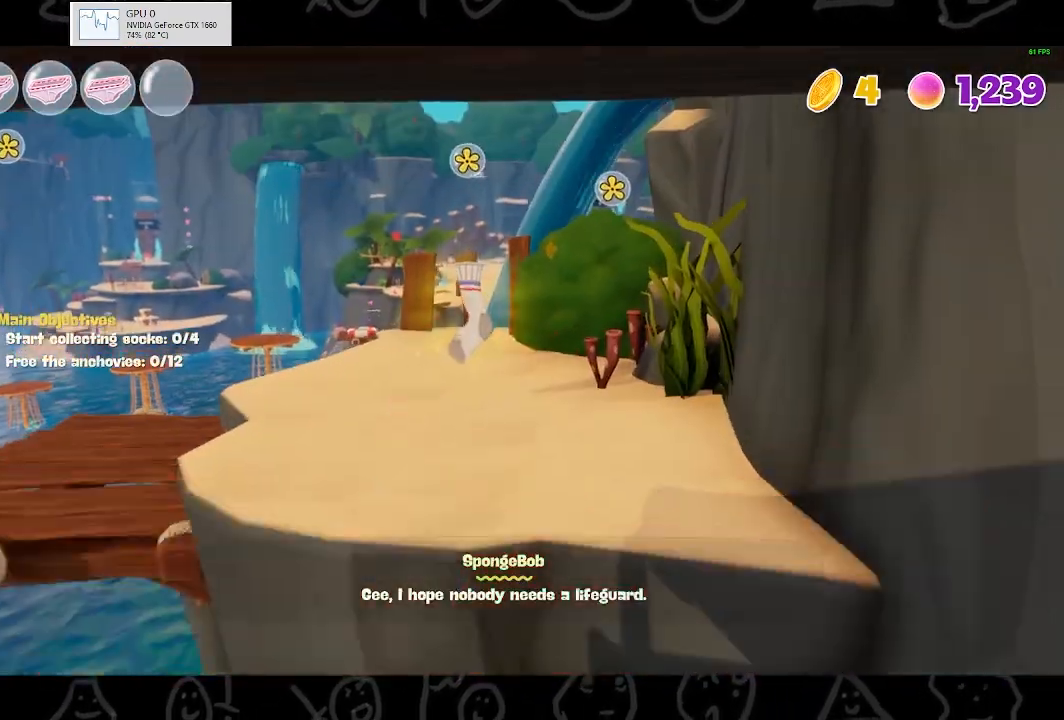
{"buttons": [], "left_stick": "up", "right_stick": "center", "events": [[100, "A", "up"]]}
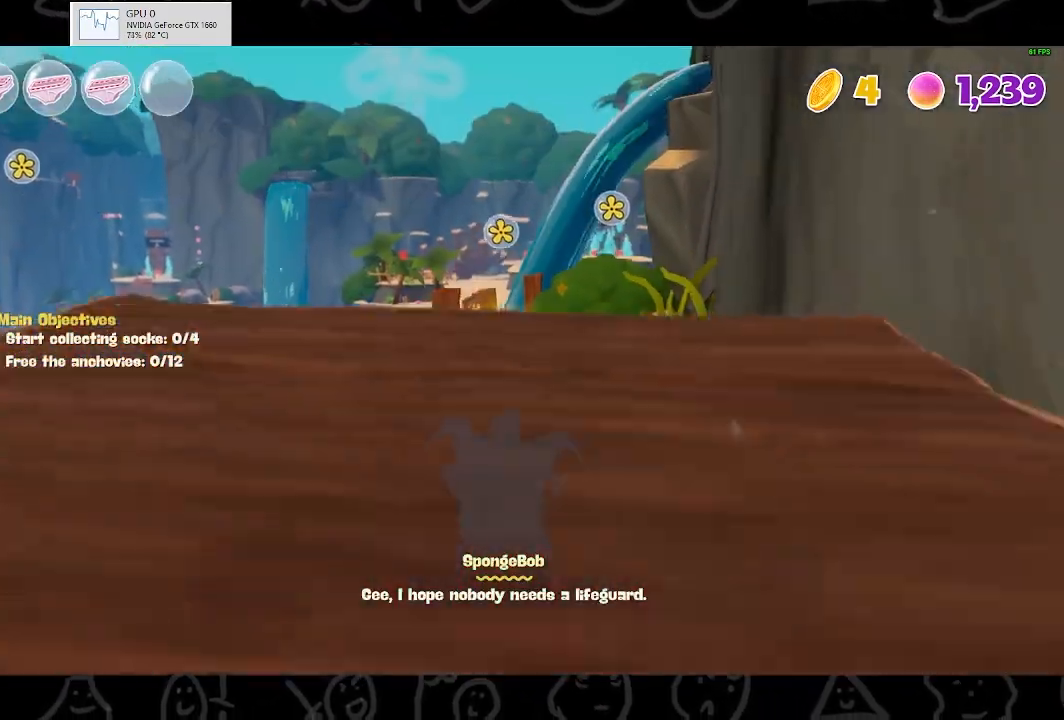
{"buttons": [], "left_stick": "up", "right_stick": "center", "events": [[100, "A", "down"], [300, "A", "up"], [300, "X", "down"], [433, "X", "up"]]}
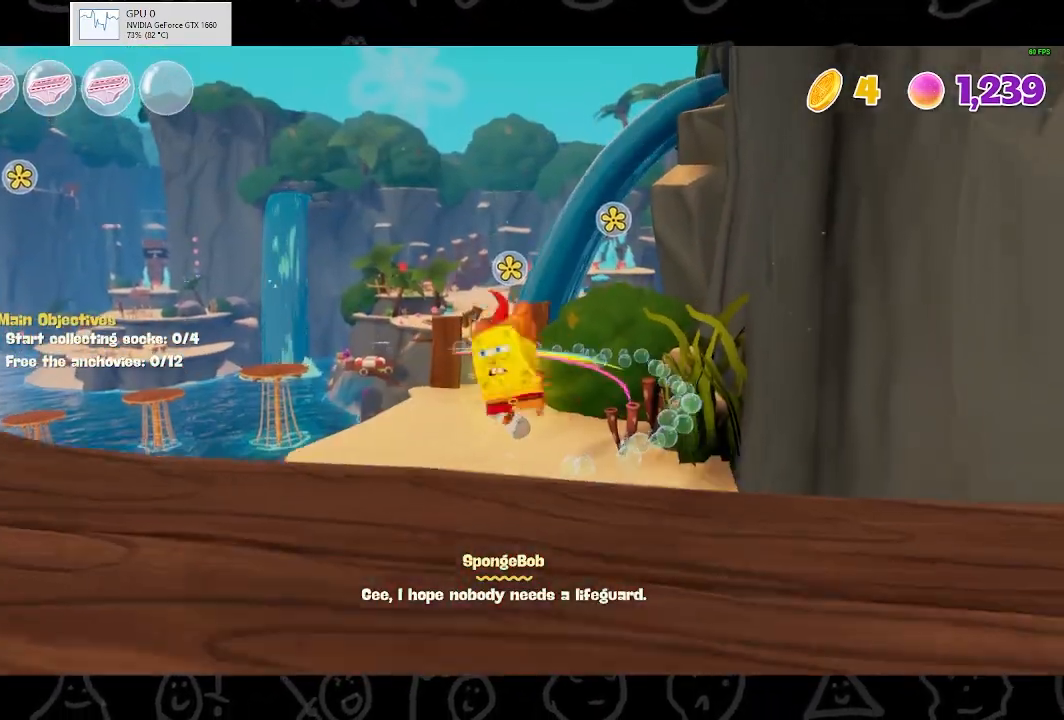
{"buttons": [], "left_stick": "up", "right_stick": "center", "events": [[133, "right_stick", "left"], [433, "right_stick", "center"]]}
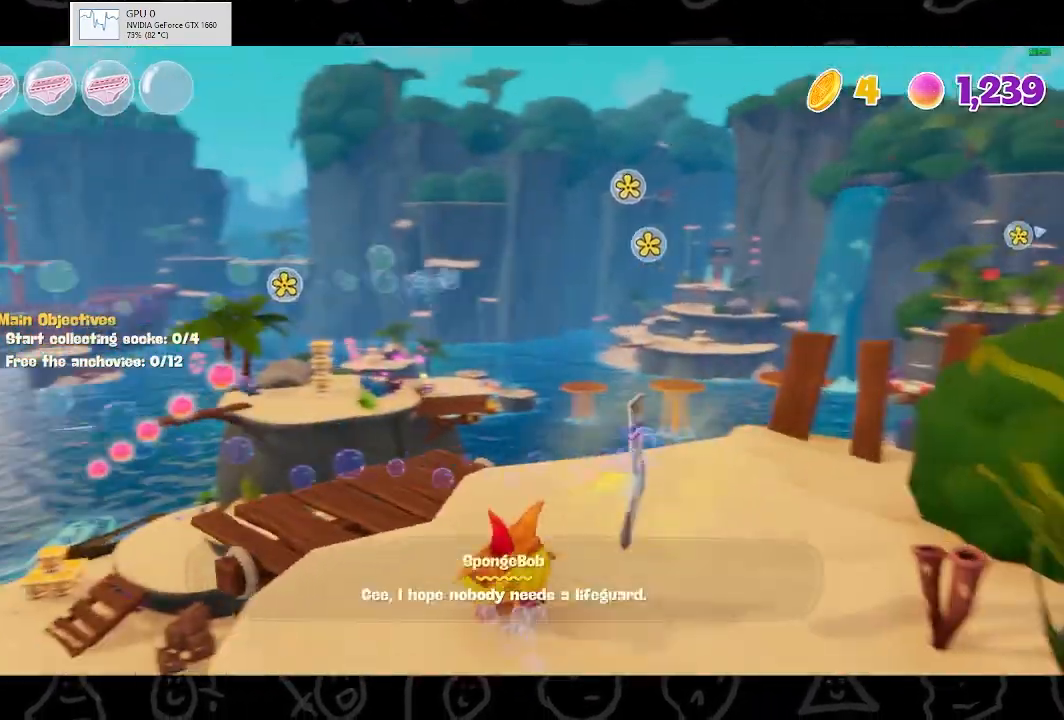
{"buttons": [], "left_stick": "up", "right_stick": "center", "events": [[133, "B", "down"], [267, "B", "up"]]}
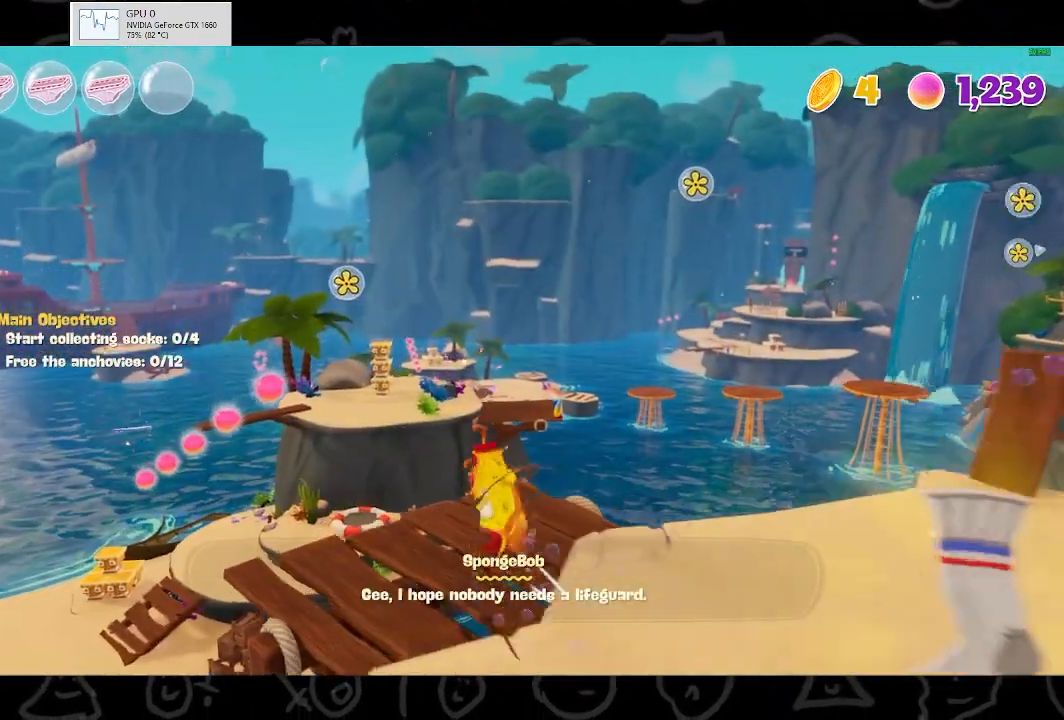
{"buttons": [], "left_stick": "up", "right_stick": "center", "events": [[167, "right_stick", "right"], [233, "right_stick", "center"]]}
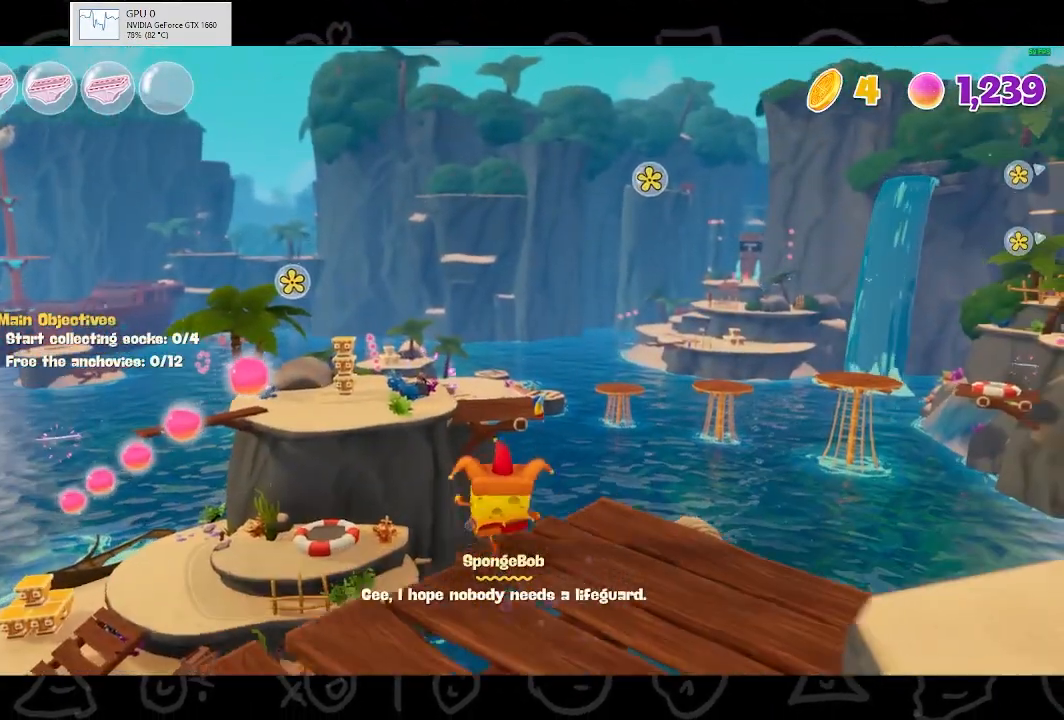
{"buttons": [], "left_stick": "up", "right_stick": "center", "events": [[167, "A", "down"], [333, "A", "up"]]}
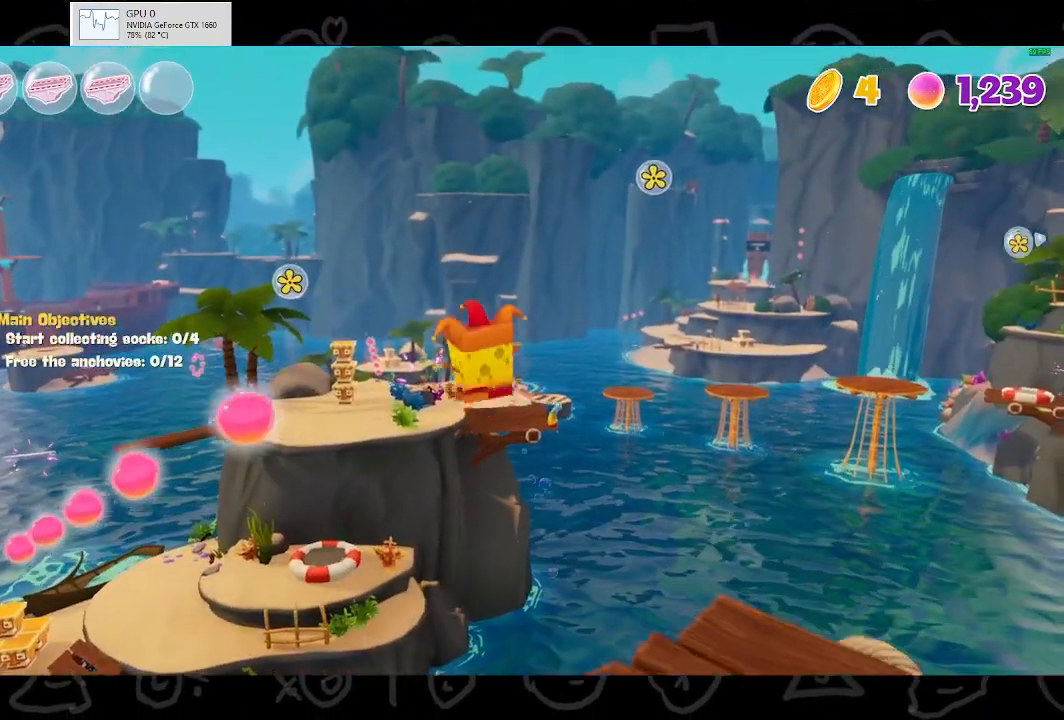
{"buttons": [], "left_stick": "up", "right_stick": "center", "events": [[33, "X", "down"], [167, "X", "up"]]}
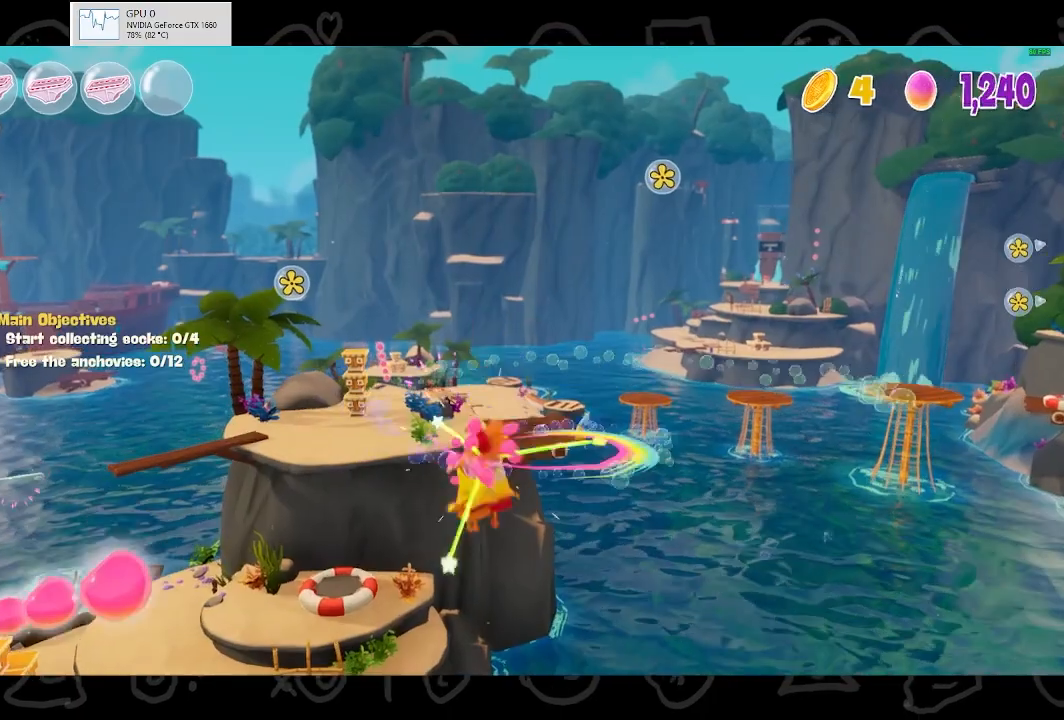
{"buttons": [], "left_stick": "up", "right_stick": "center", "events": [[33, "A", "down"], [267, "A", "up"], [267, "X", "down"], [467, "X", "up"]]}
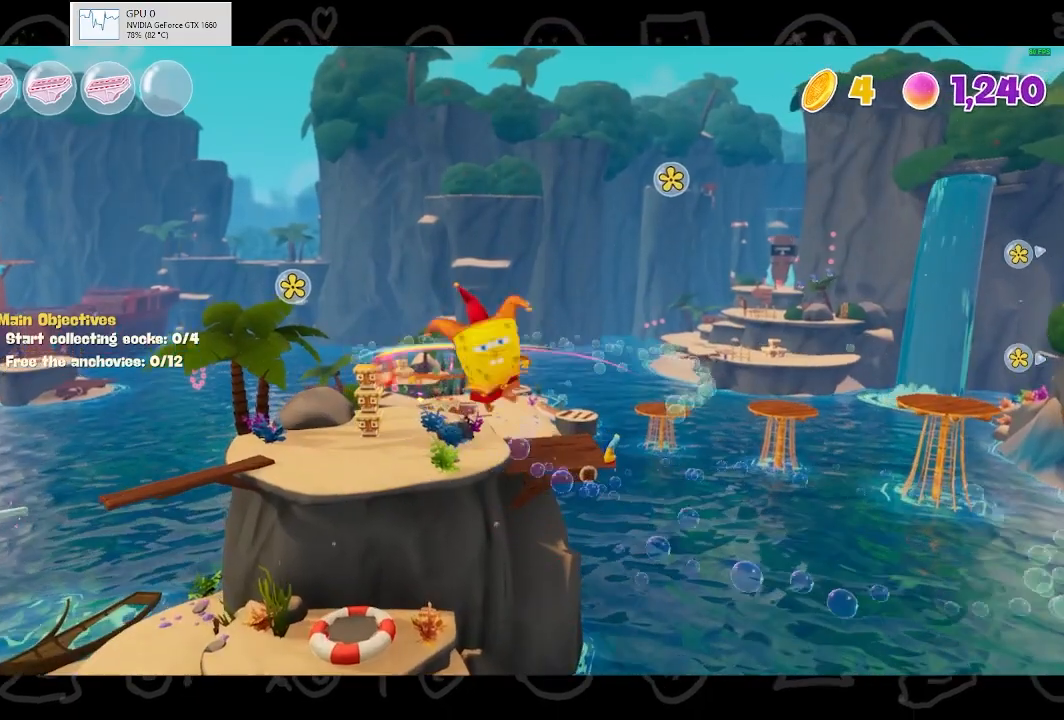
{"buttons": ["A"], "left_stick": "up", "right_stick": "center", "events": [[233, "A", "down"]]}
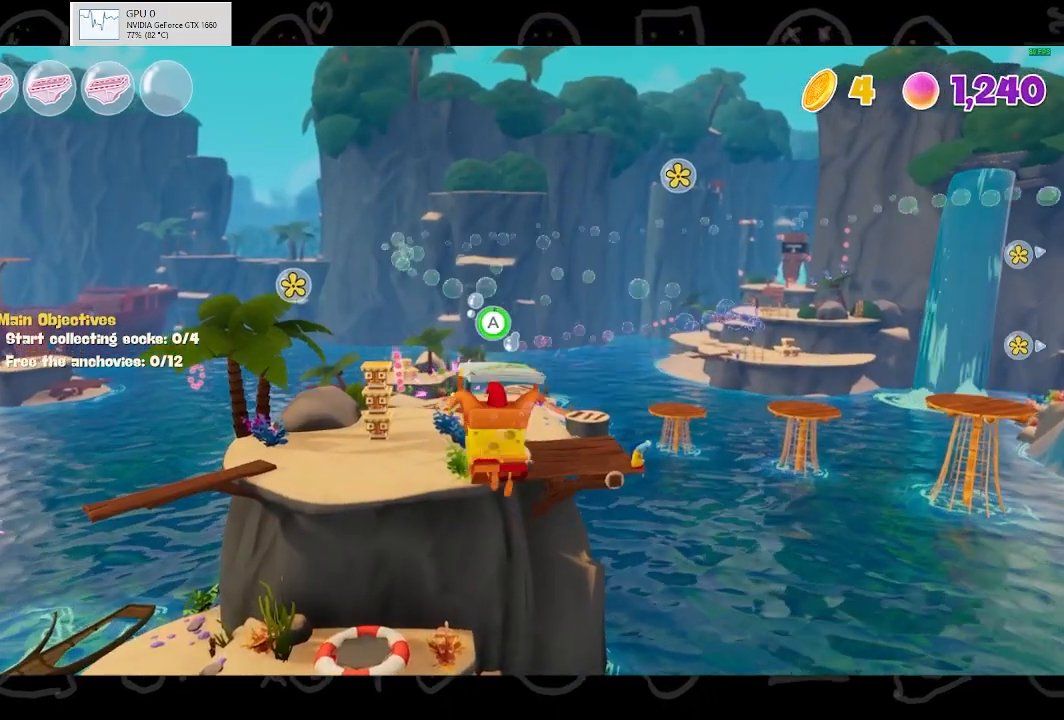
{"buttons": ["A"], "left_stick": "up", "right_stick": "center", "events": []}
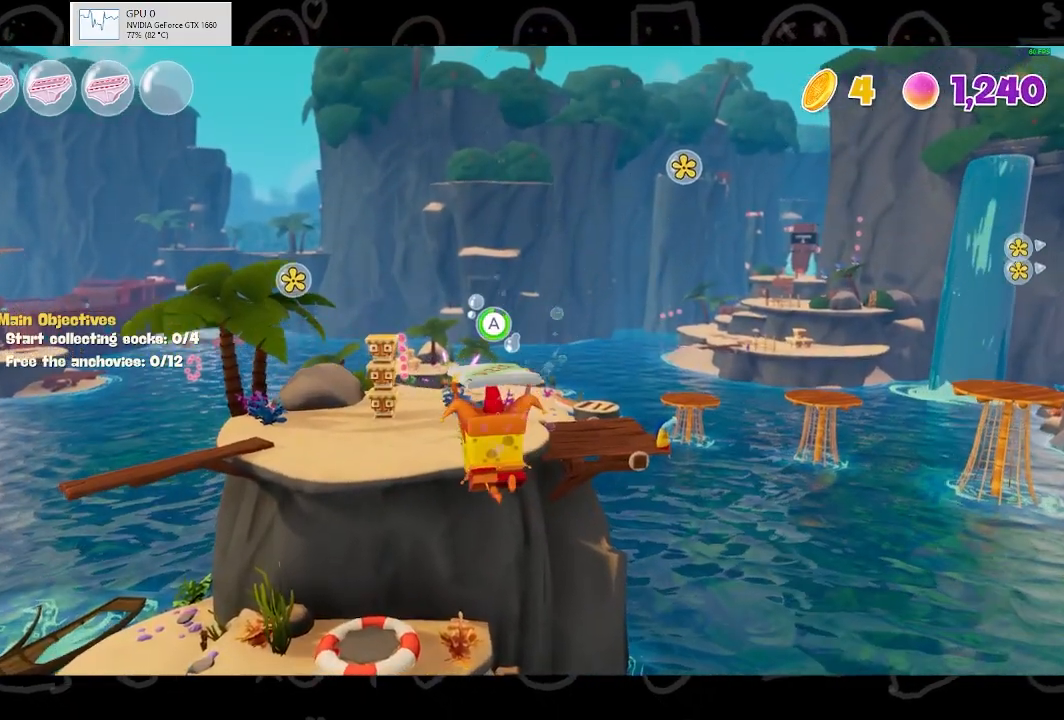
{"buttons": ["A"], "left_stick": "up", "right_stick": "center", "events": []}
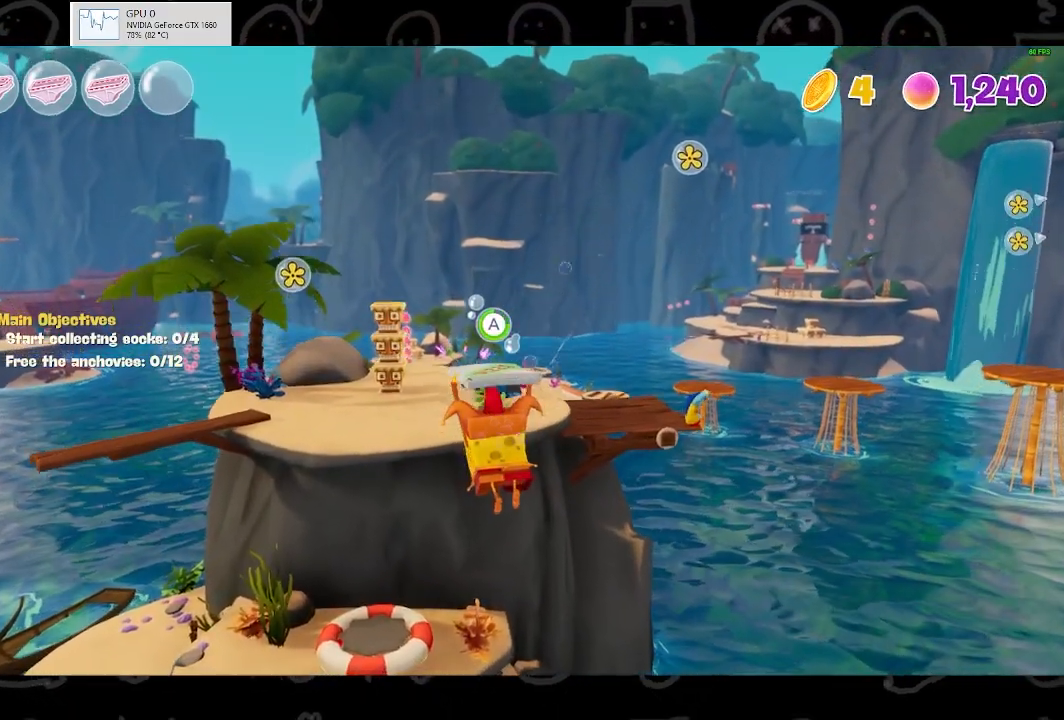
{"buttons": ["A"], "left_stick": "up", "right_stick": "center", "events": []}
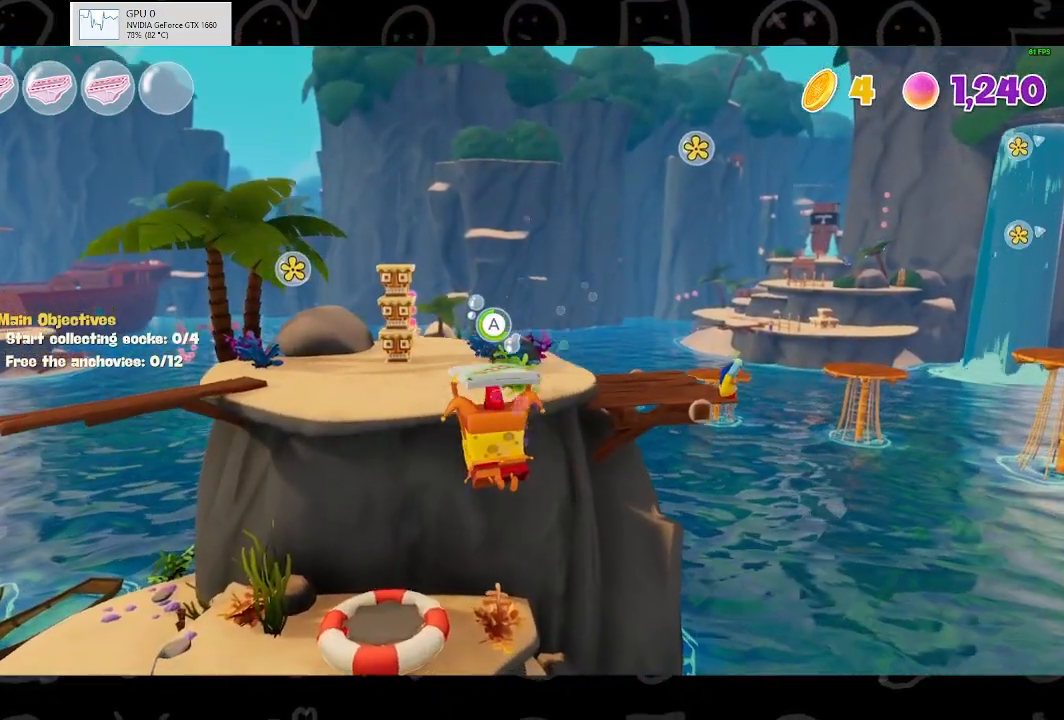
{"buttons": ["A"], "left_stick": "up", "right_stick": "center", "events": []}
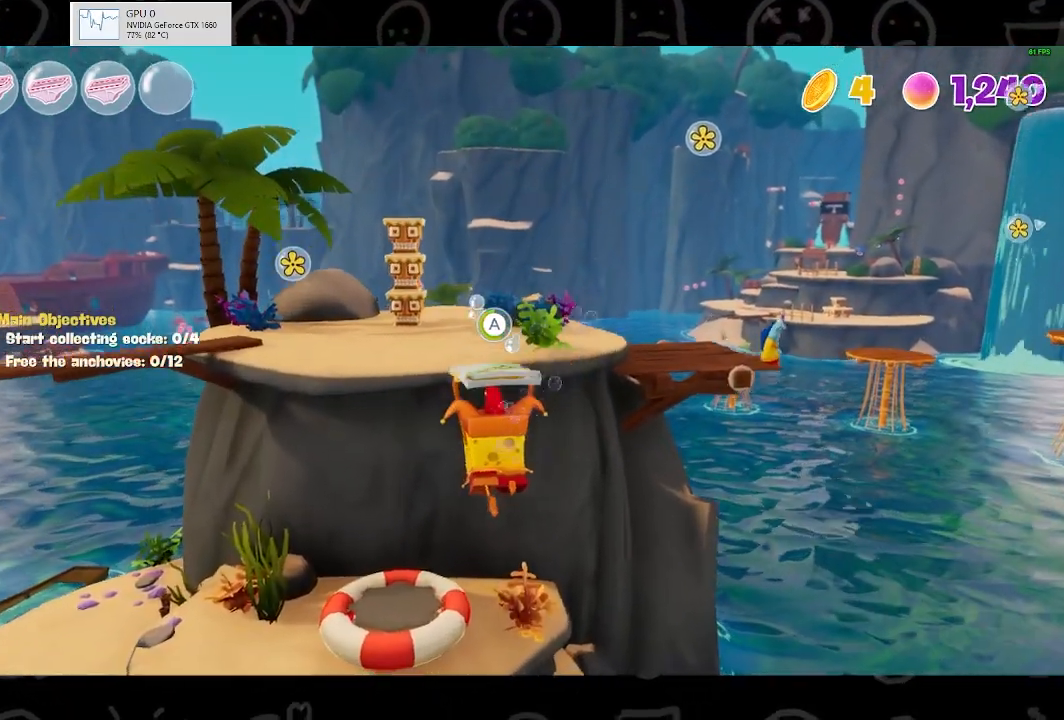
{"buttons": ["A"], "left_stick": "up", "right_stick": "center", "events": []}
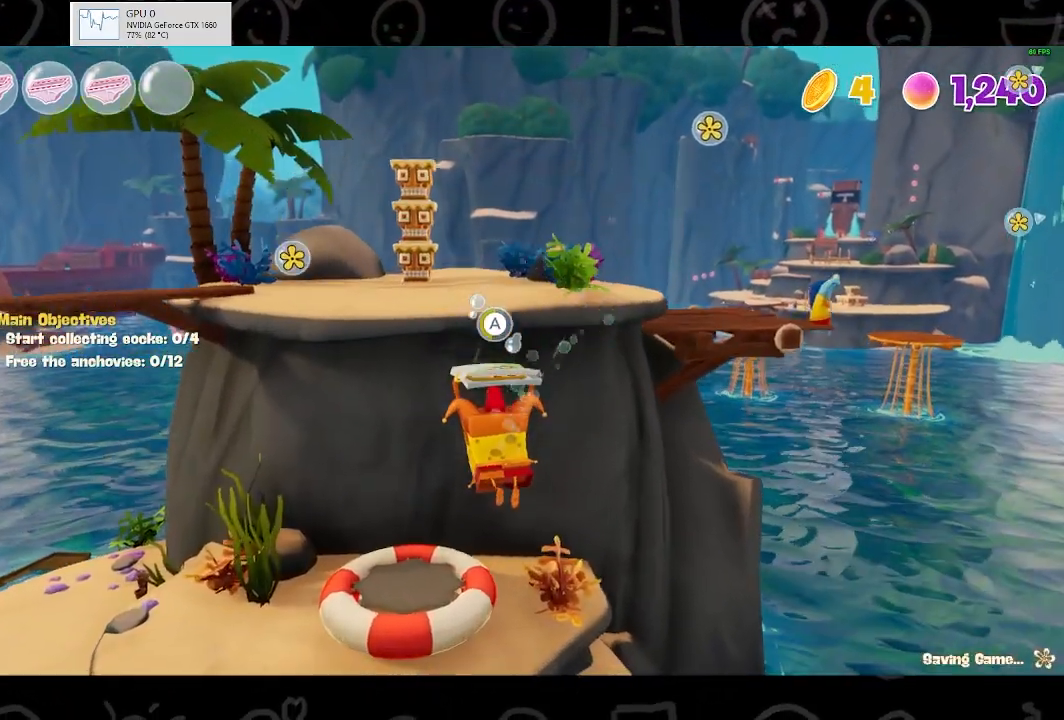
{"buttons": ["A"], "left_stick": "up", "right_stick": "center", "events": []}
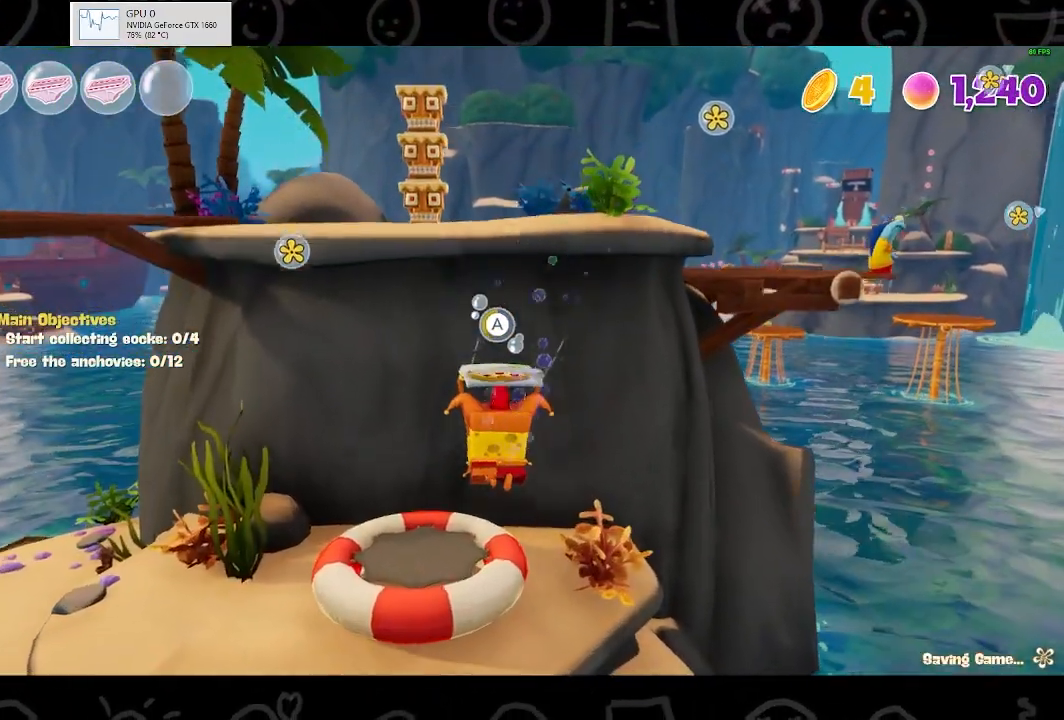
{"buttons": ["A"], "left_stick": "up", "right_stick": "center", "events": []}
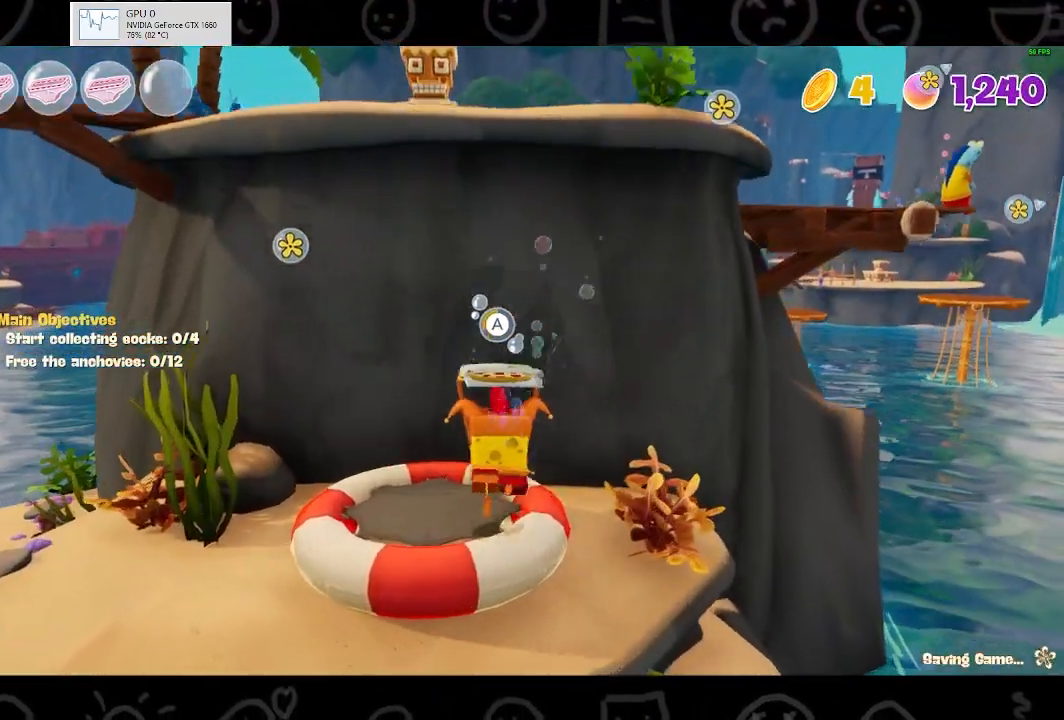
{"buttons": [], "left_stick": "up", "right_stick": "right", "events": [[33, "A", "up"], [367, "right_stick", "right"]]}
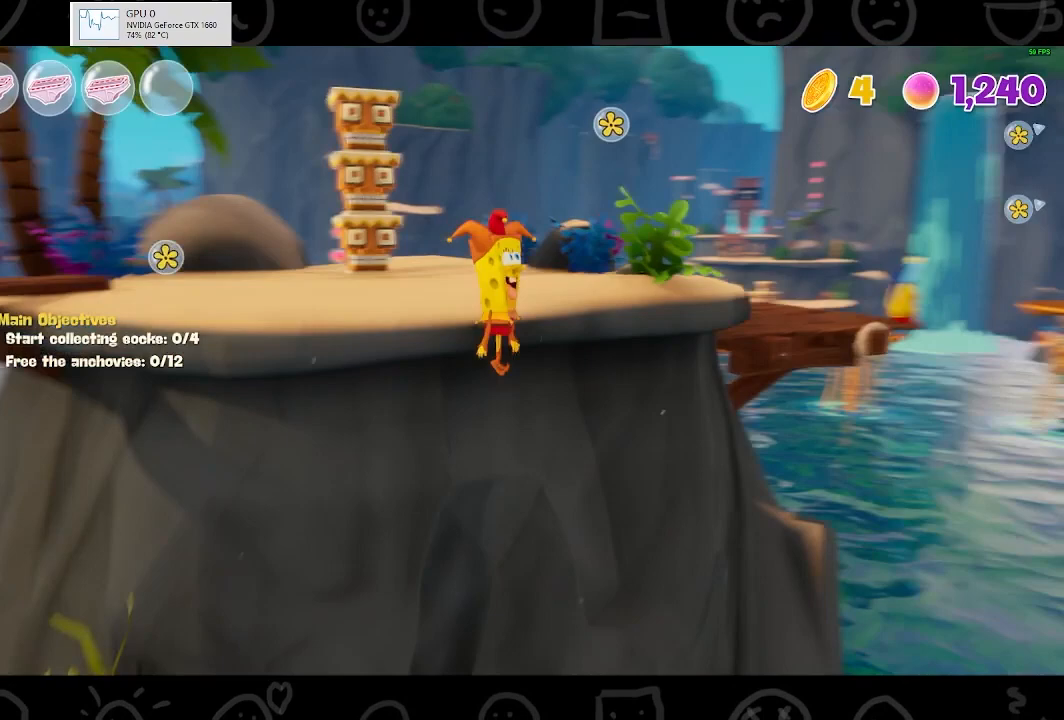
{"buttons": [], "left_stick": "up-left", "right_stick": "center", "events": [[300, "right_stick", "center"], [333, "left_stick", "up-left"]]}
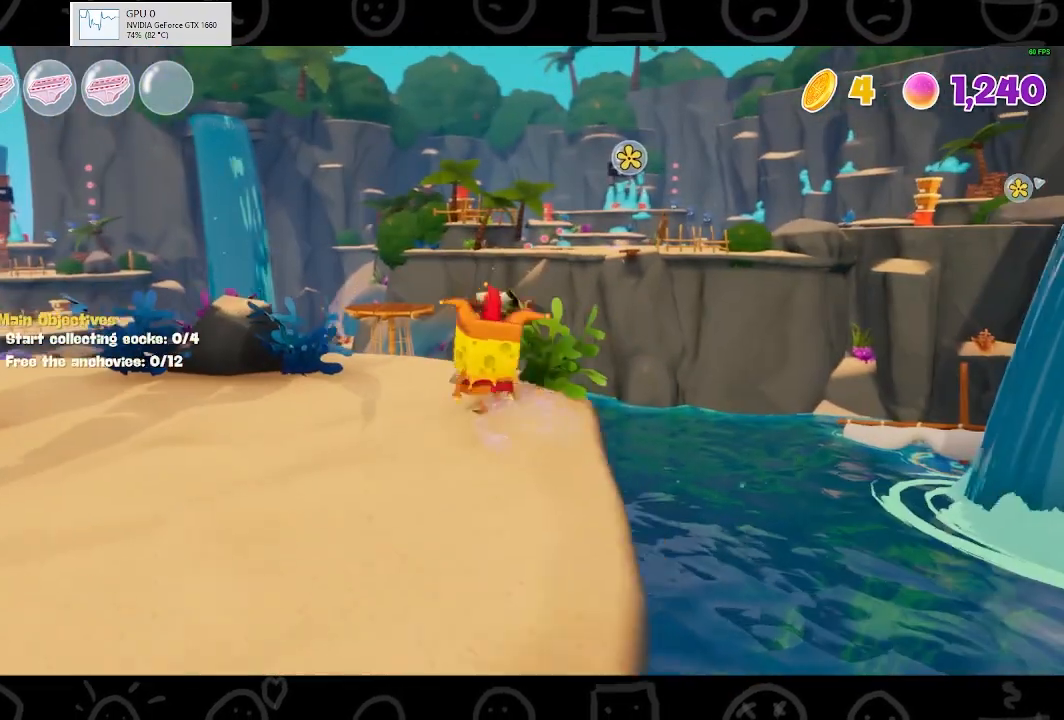
{"buttons": [], "left_stick": "up-left", "right_stick": "center", "events": []}
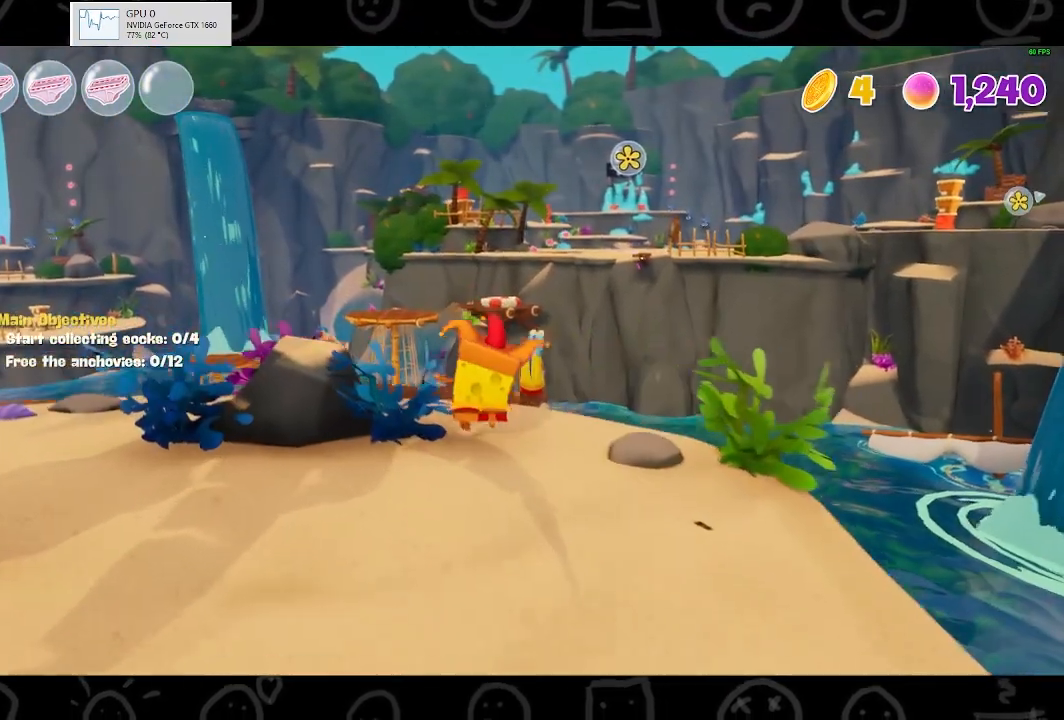
{"buttons": [], "left_stick": "up-left", "right_stick": "center", "events": []}
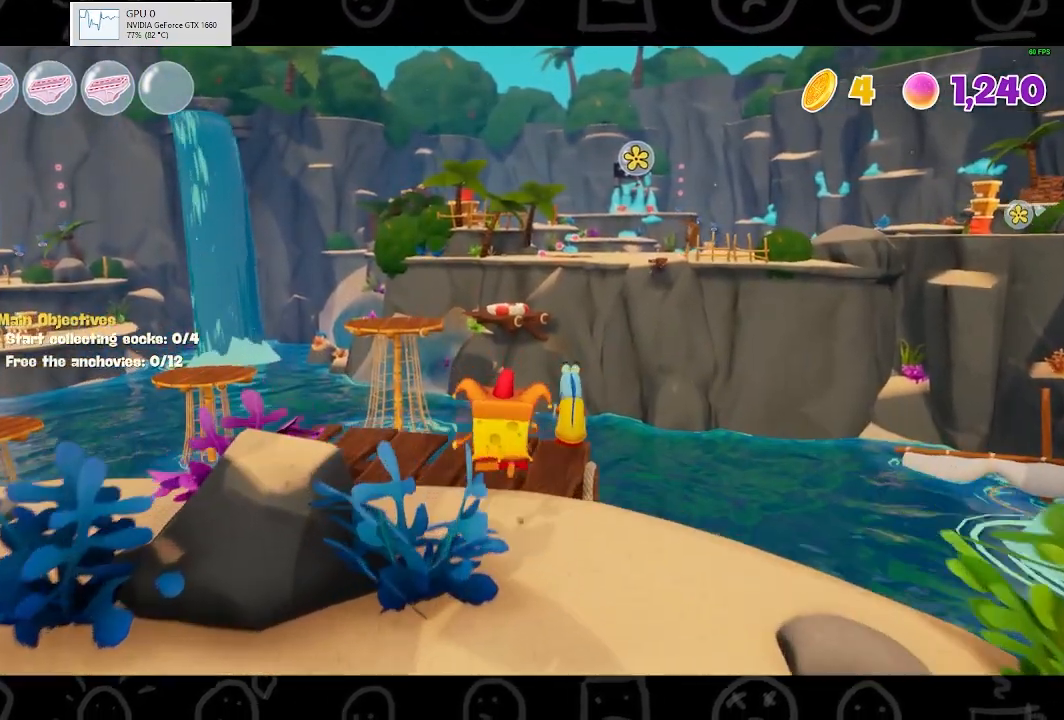
{"buttons": [], "left_stick": "center", "right_stick": "center", "events": [[67, "left_stick", "up"], [400, "left_stick", "center"]]}
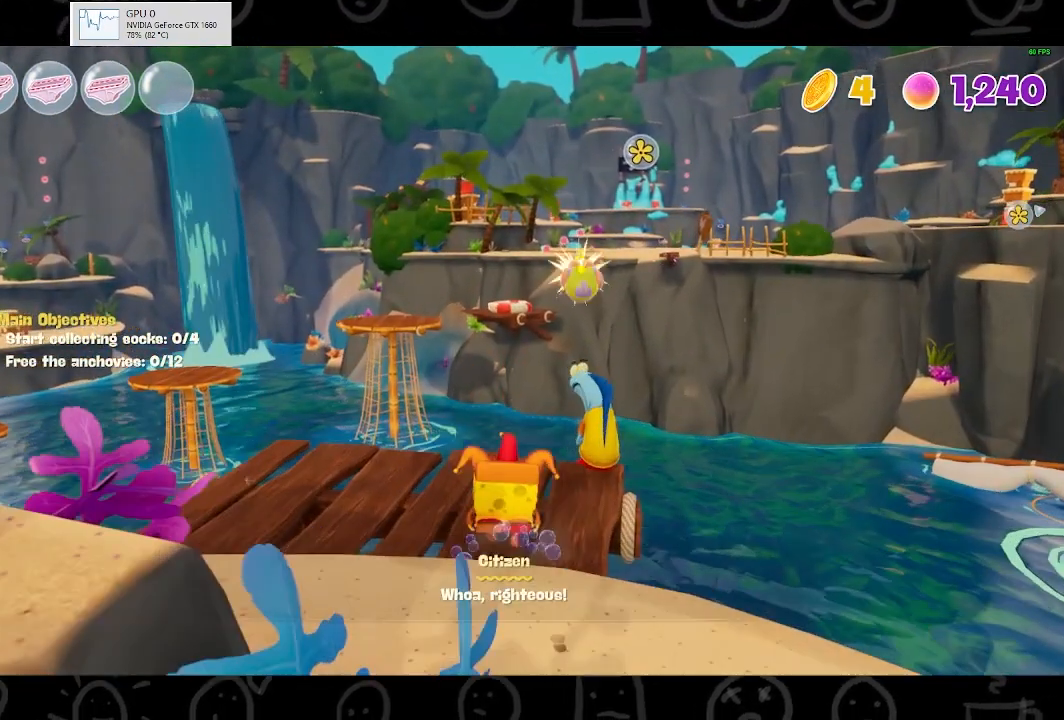
{"buttons": [], "left_stick": "center", "right_stick": "center", "events": []}
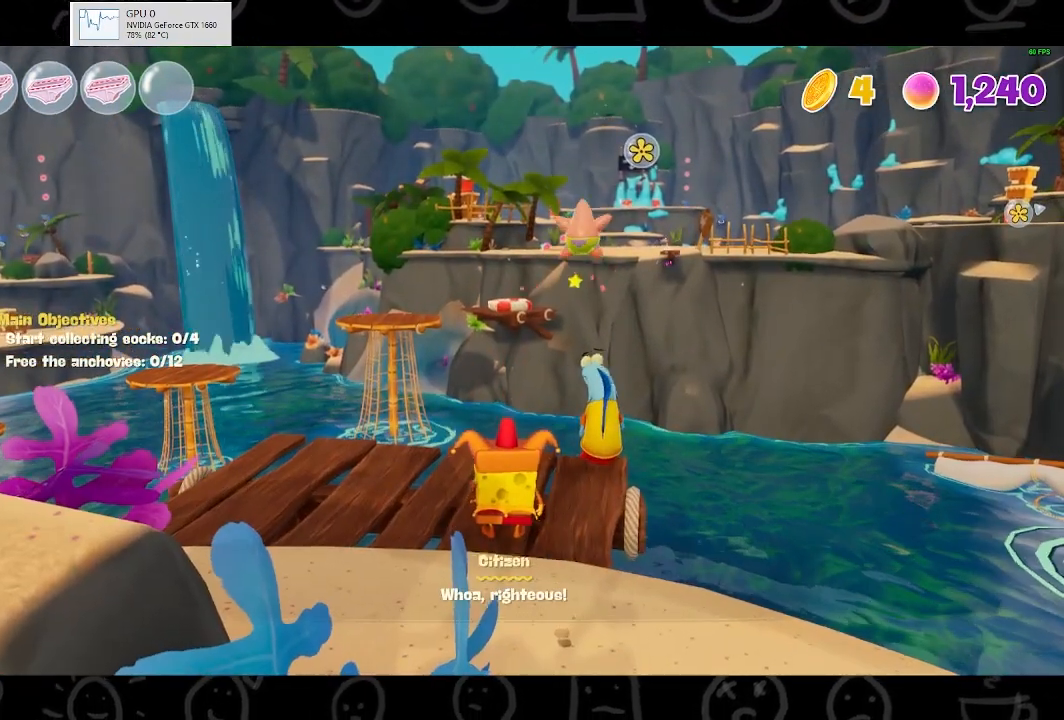
{"buttons": [], "left_stick": "up", "right_stick": "center", "events": [[133, "left_stick", "up"]]}
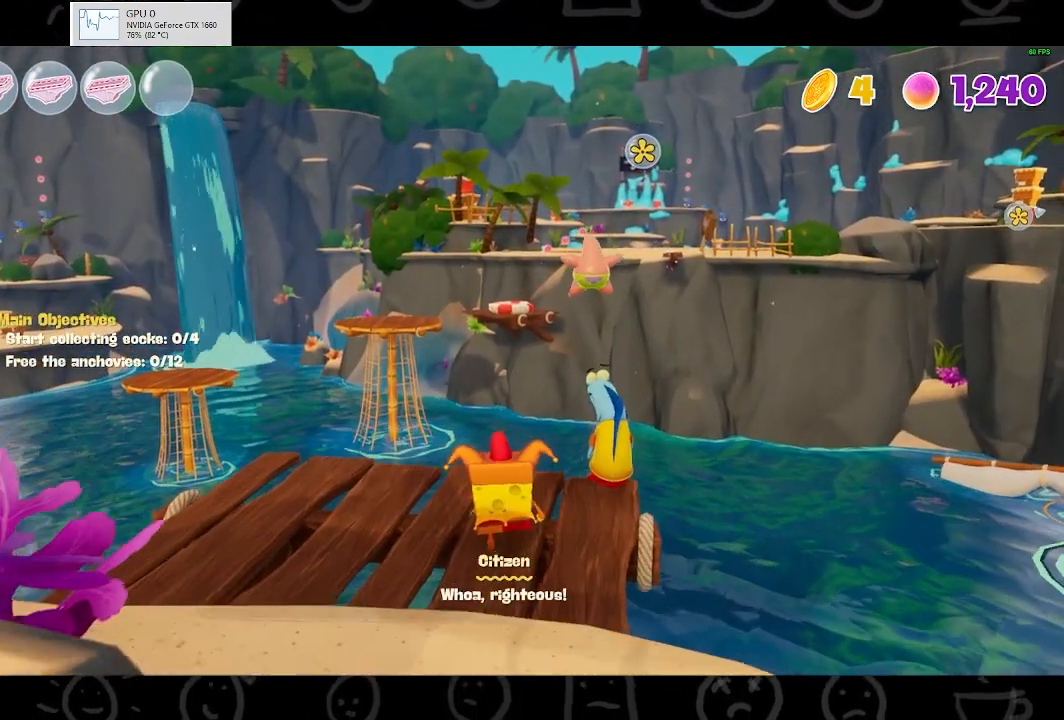
{"buttons": [], "left_stick": "up", "right_stick": "center", "events": []}
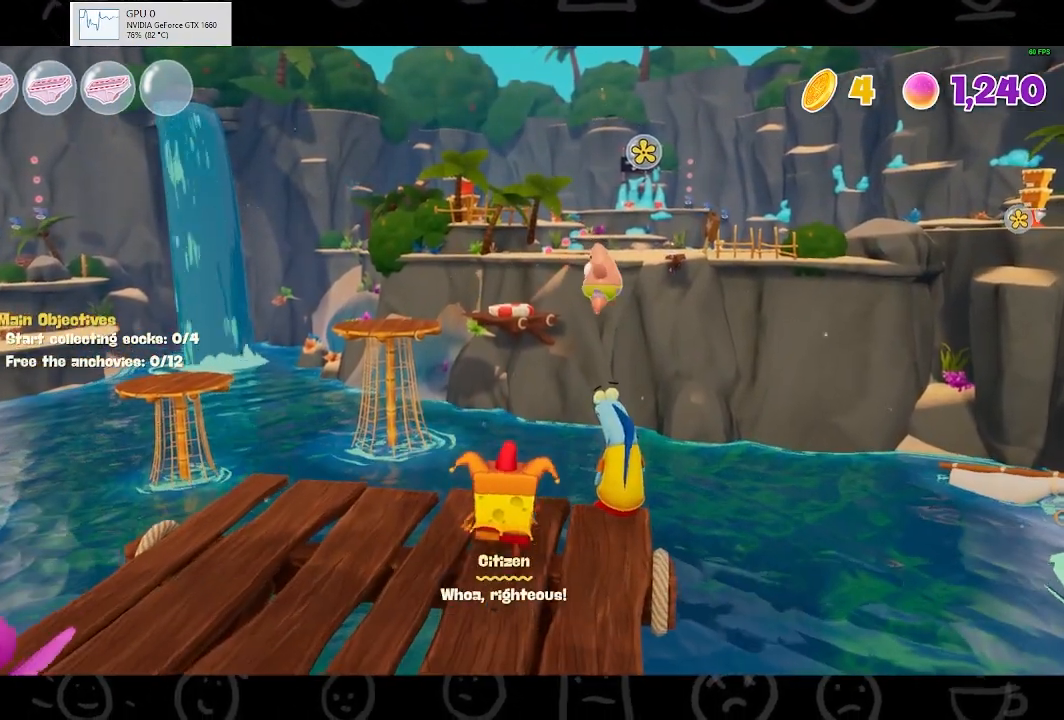
{"buttons": [], "left_stick": "center", "right_stick": "center", "events": [[233, "left_stick", "center"]]}
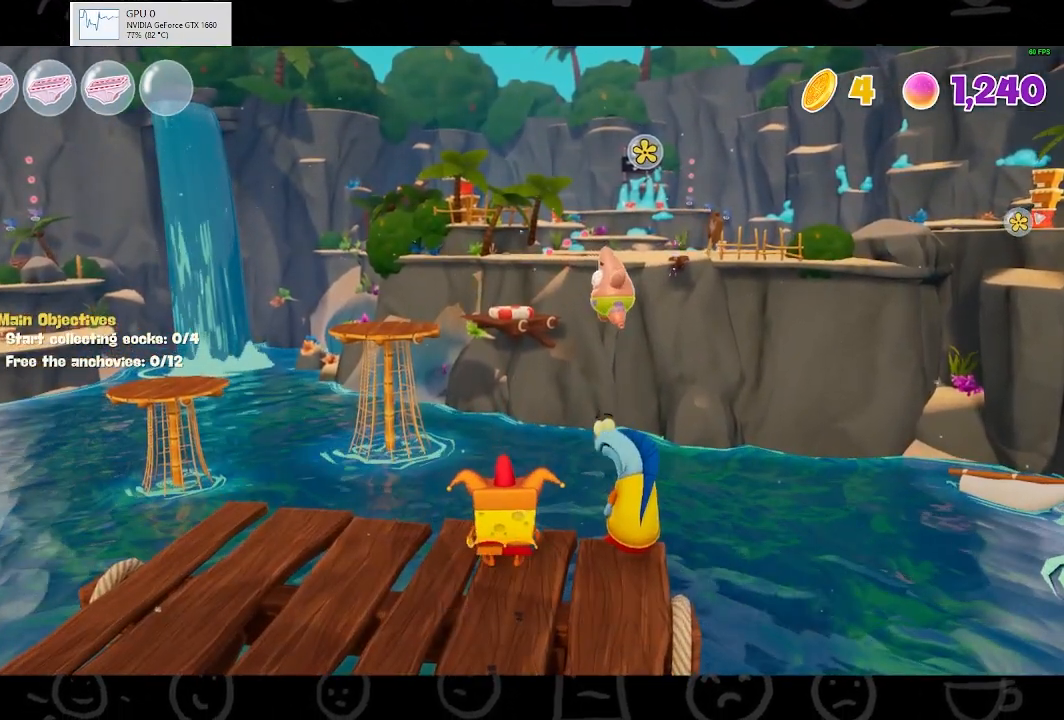
{"buttons": [], "left_stick": "center", "right_stick": "right", "events": [[167, "right_stick", "right"], [267, "right_stick", "center"], [467, "right_stick", "right"]]}
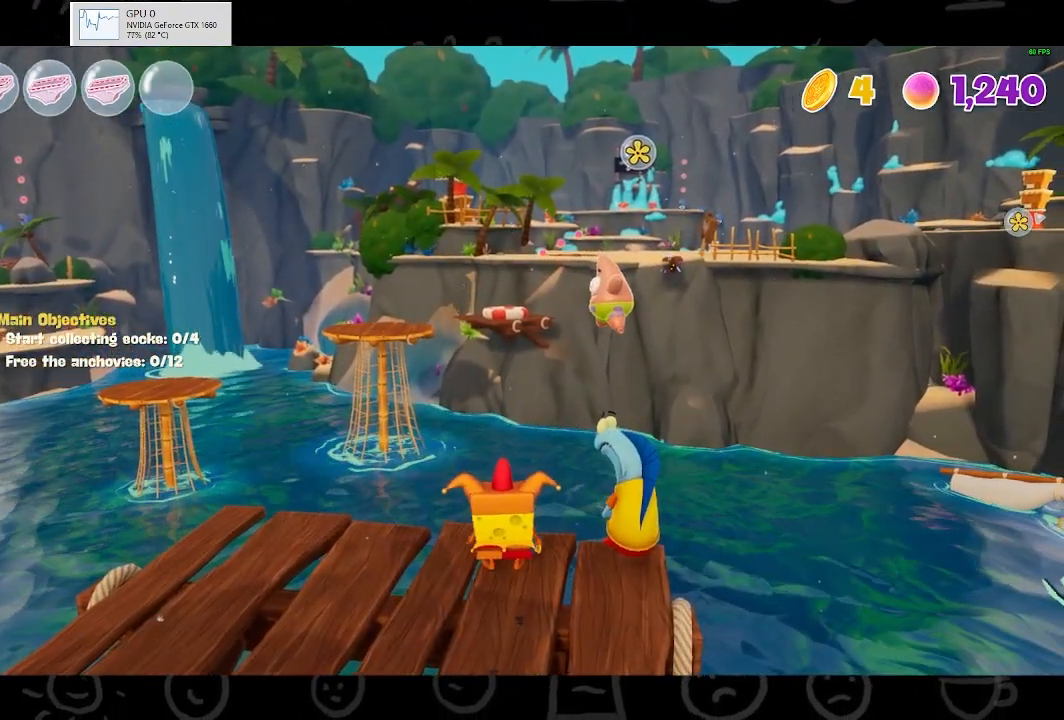
{"buttons": [], "left_stick": "center", "right_stick": "center", "events": [[100, "right_stick", "center"], [267, "right_stick", "right"], [333, "right_stick", "center"]]}
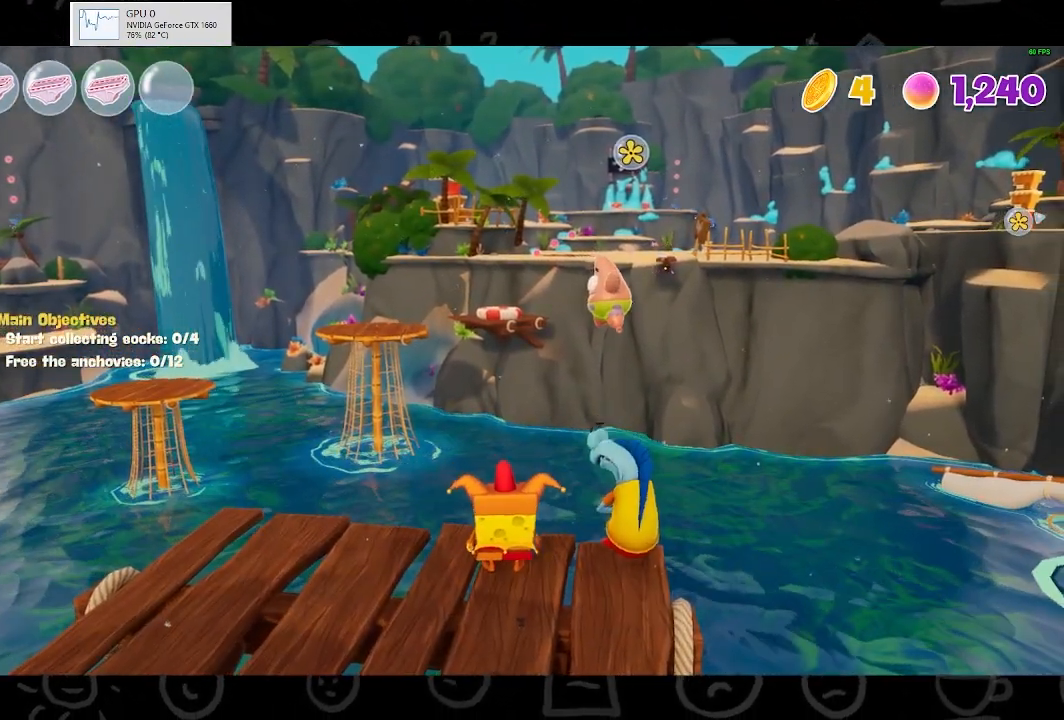
{"buttons": [], "left_stick": "center", "right_stick": "center", "events": [[300, "right_stick", "right"], [400, "right_stick", "center"]]}
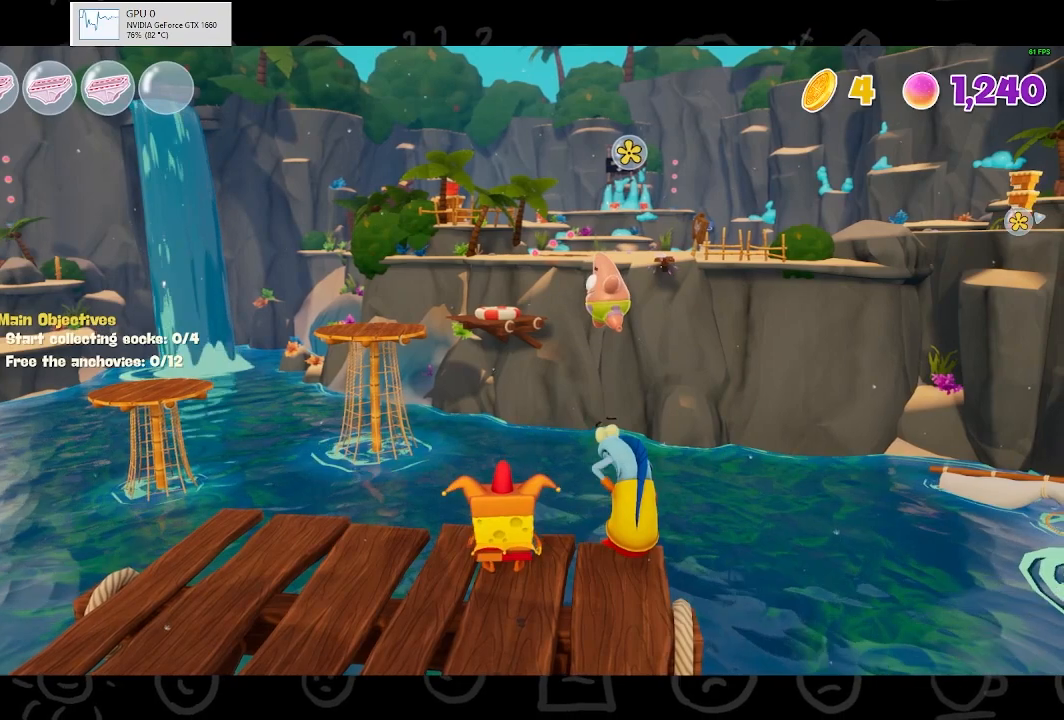
{"buttons": [], "left_stick": "up", "right_stick": "center", "events": [[67, "right_stick", "right"], [167, "right_stick", "center"], [367, "left_stick", "up"]]}